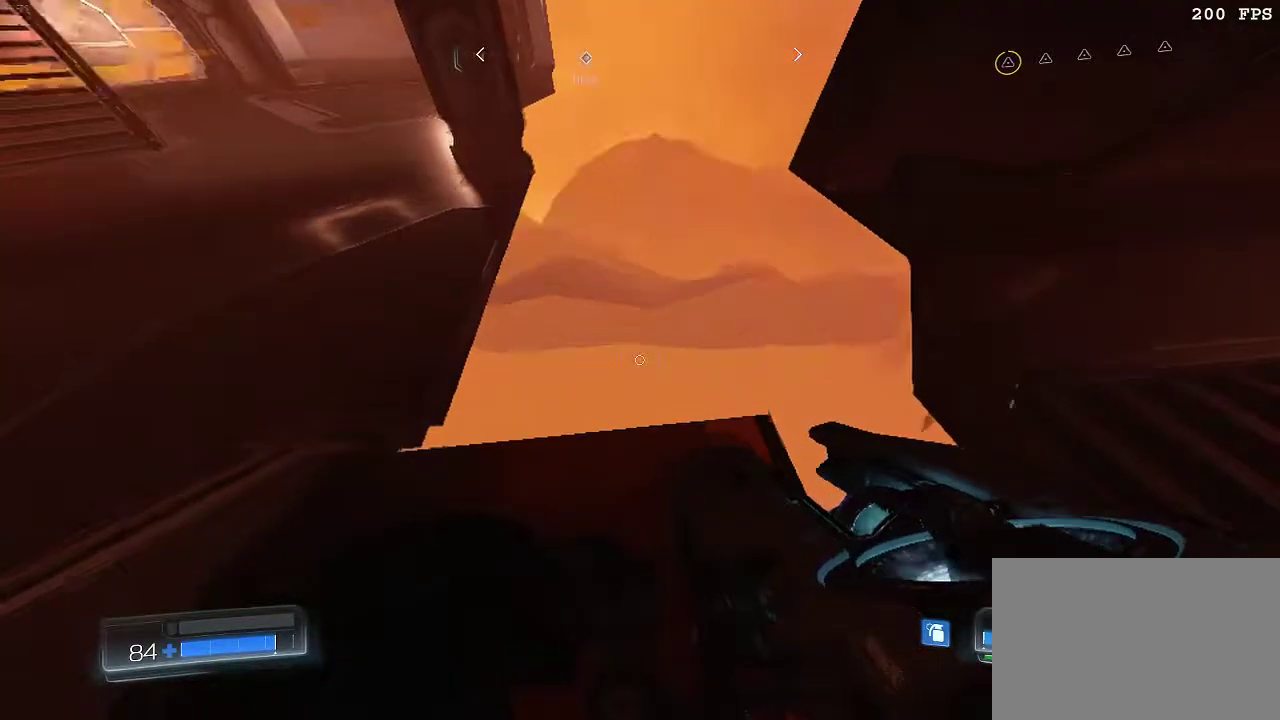
Gameplay with keyboard and mouse; each line is a JSON object with the keys and mouse buttons held at the frame after it. "events" lists presses ("down") and releases ("up") of "1", "2", "3", "4", "5", "a", "alt", "c", "ctrl", "d", "e", "f", "q", "r", "s", "shift", "space", "tab", "v", "w", "x", "z", "mouse_left", "mouse_middle", "mouse_right", "mouse_wheel_up" and "mouse_wheel_down" between this image and that frame as [ms after this image, input, new state], when the widget could be followed in between. "mouse_left", "mouse_middle", "mouse_right", "mouse_wheel_up", "mouse_wheel_down" = the "left", "middle", "right", "wheel_up", "wheel_down" buttons of the "mouse" list. No other keys are recorded. Mouse movement is not recorded.
{"keys": ["shift"], "mouse": [], "events": [[33, "w", "up"], [216, "d", "down"], [317, "d", "up"]]}
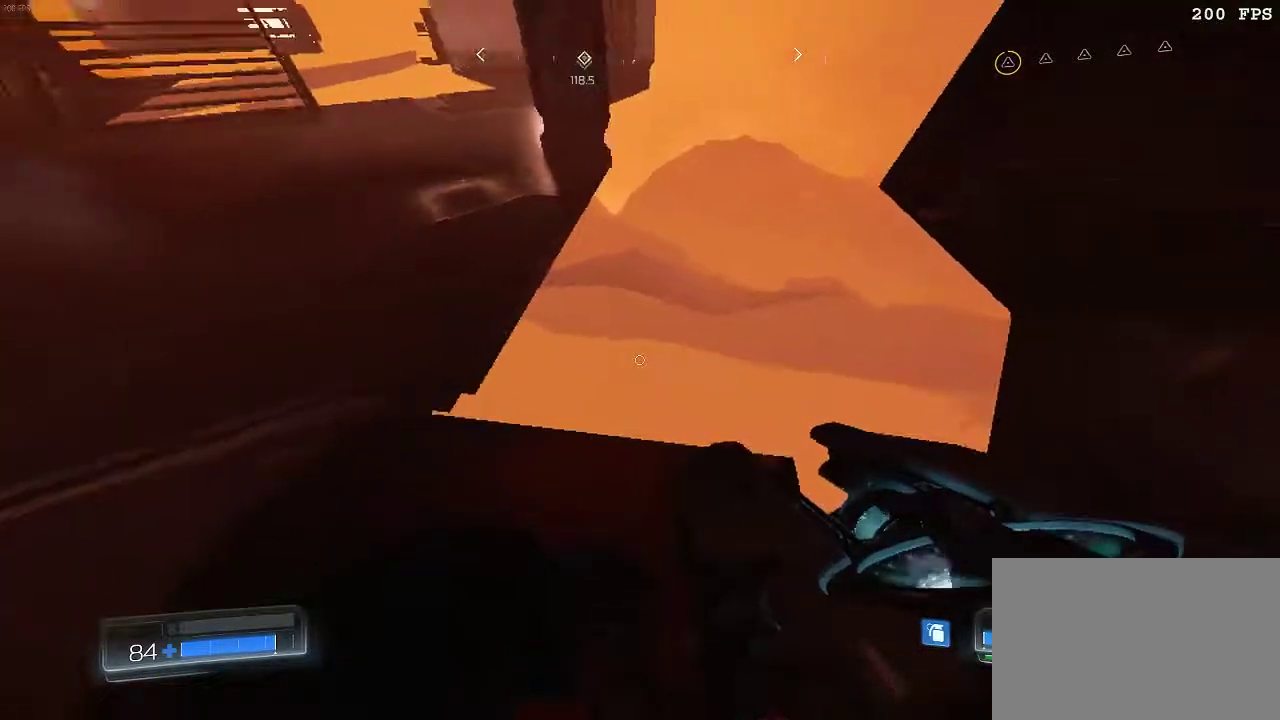
{"keys": ["shift", "w"], "mouse": [], "events": [[100, "d", "down"], [200, "d", "up"], [400, "w", "down"]]}
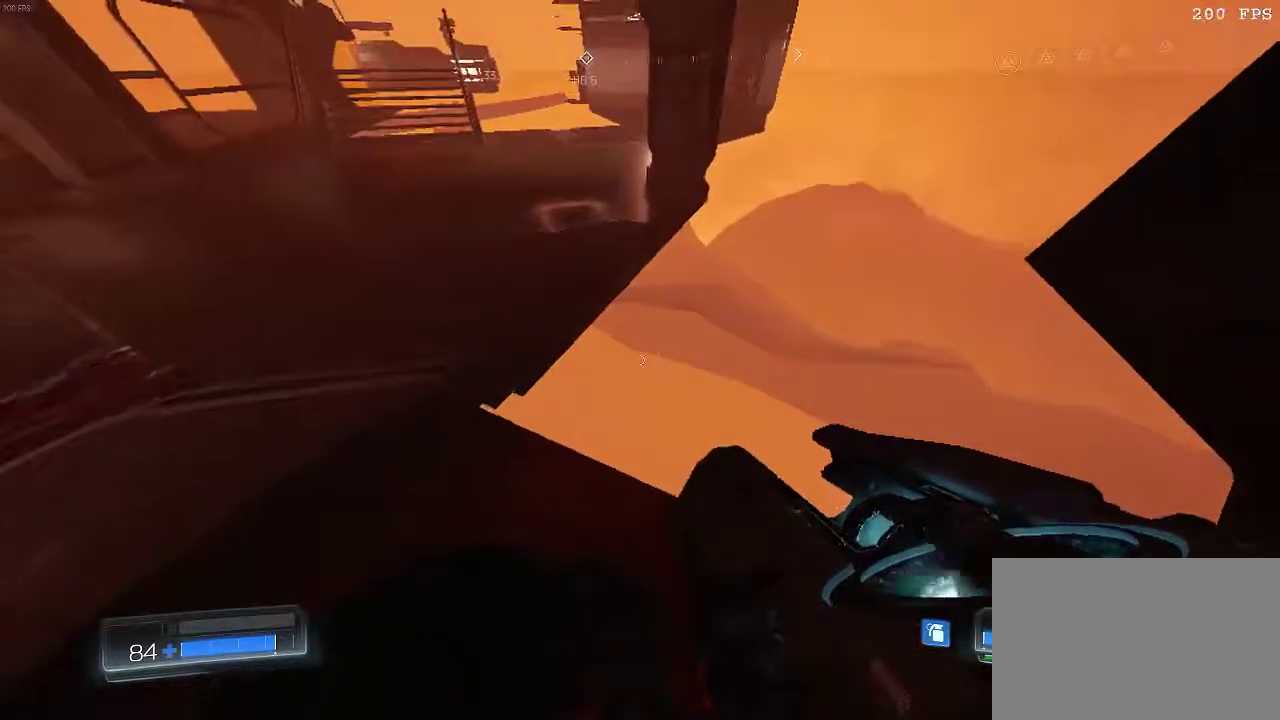
{"keys": ["d", "shift"], "mouse": [], "events": [[16, "w", "up"], [150, "d", "down"], [216, "d", "up"], [483, "d", "down"]]}
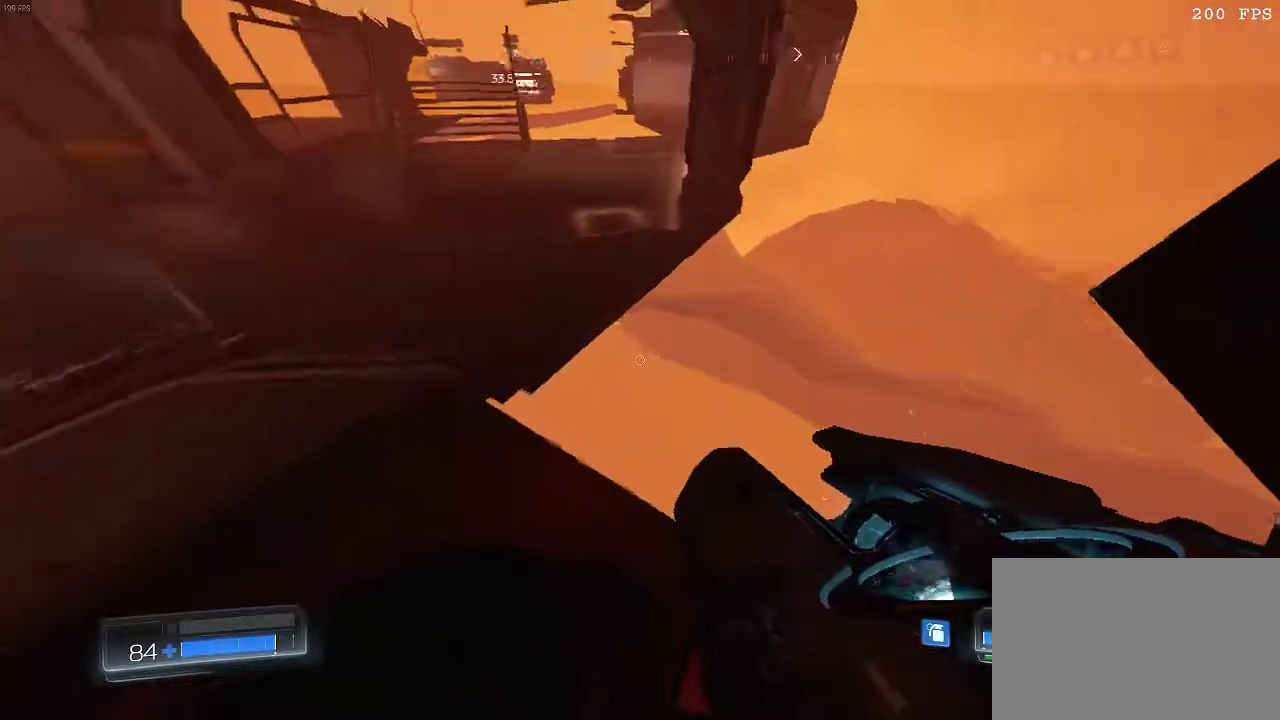
{"keys": ["shift"], "mouse": [], "events": [[50, "d", "up"], [367, "w", "down"], [467, "w", "up"]]}
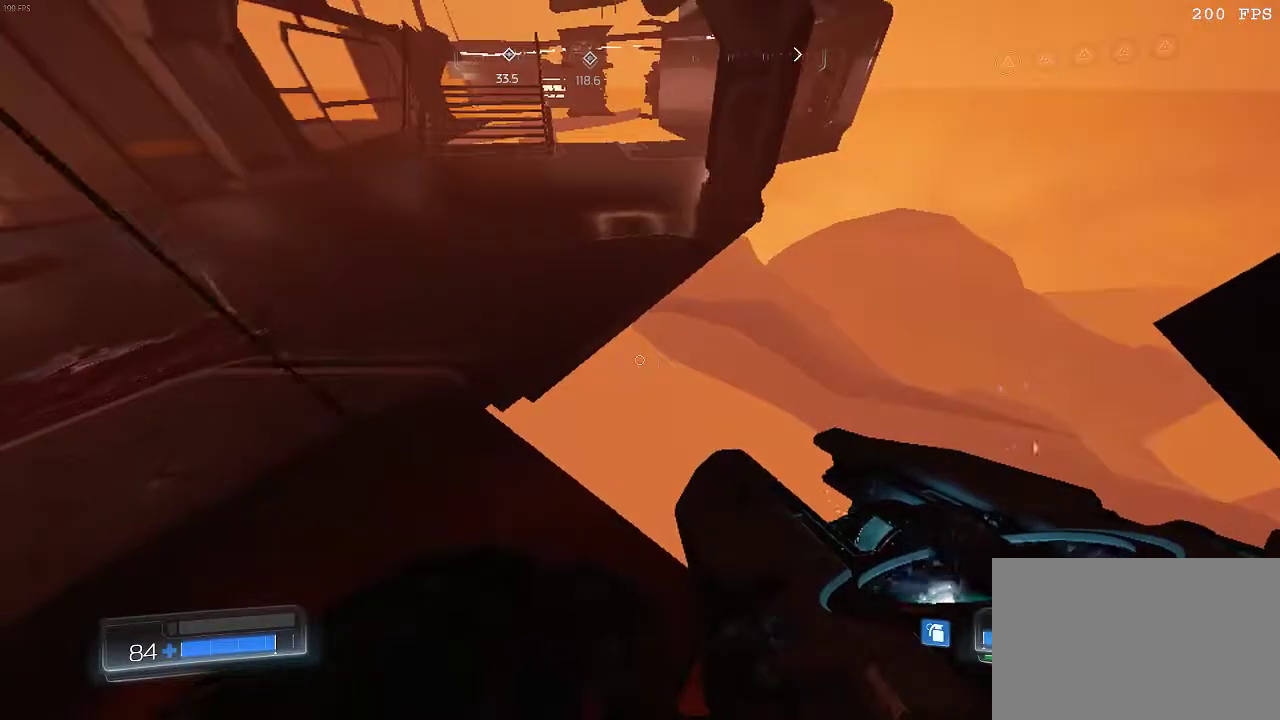
{"keys": ["shift"], "mouse": [], "events": [[200, "d", "down"], [266, "d", "up"]]}
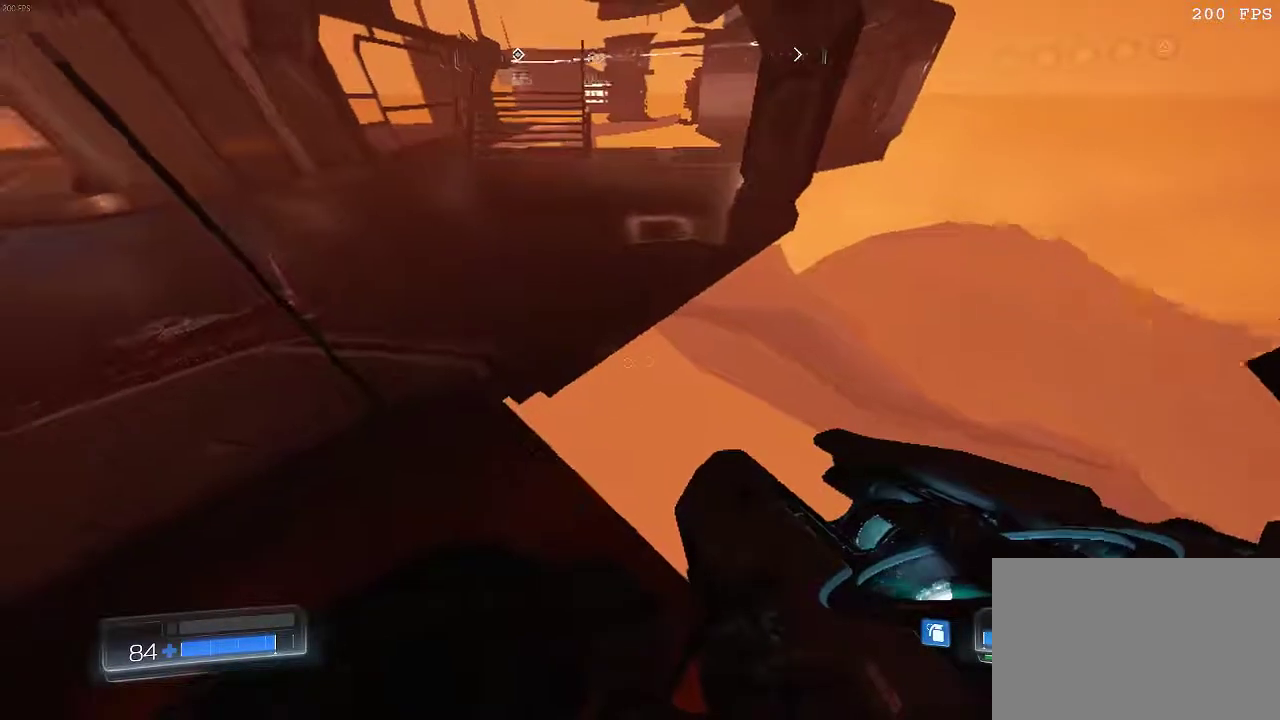
{"keys": ["shift"], "mouse": [], "events": []}
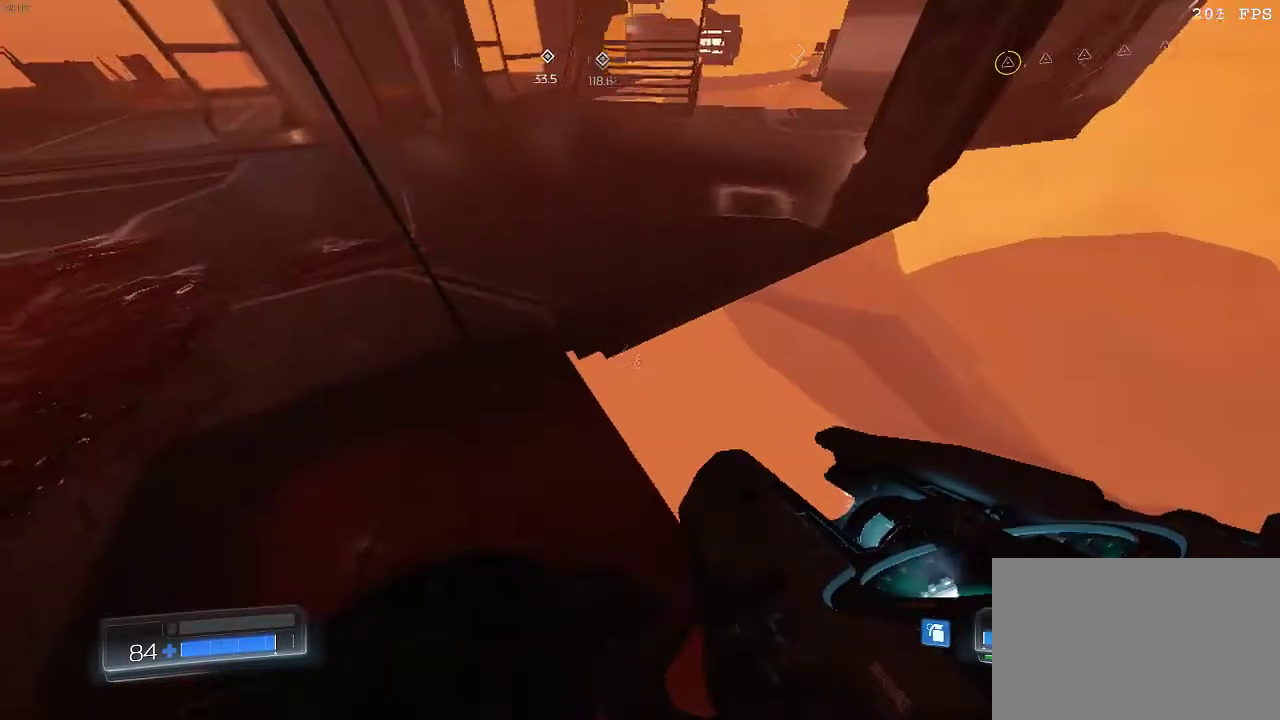
{"keys": ["shift"], "mouse": [], "events": []}
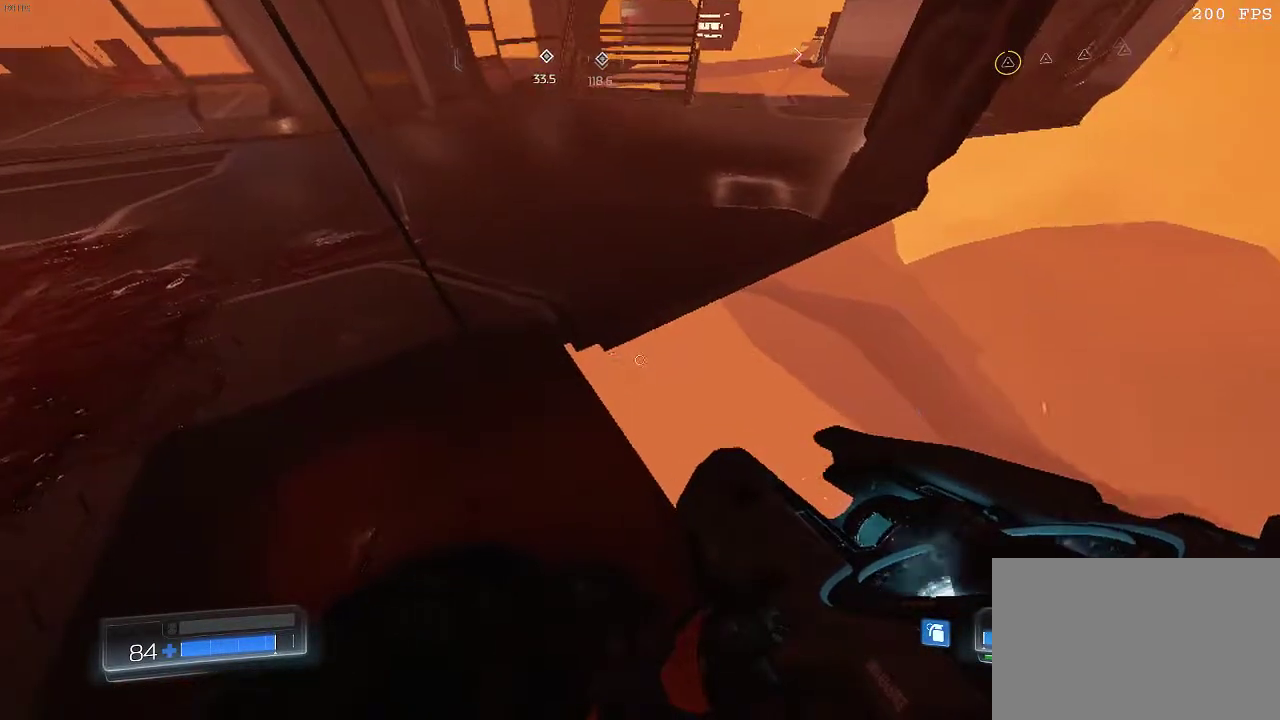
{"keys": ["shift"], "mouse": [], "events": []}
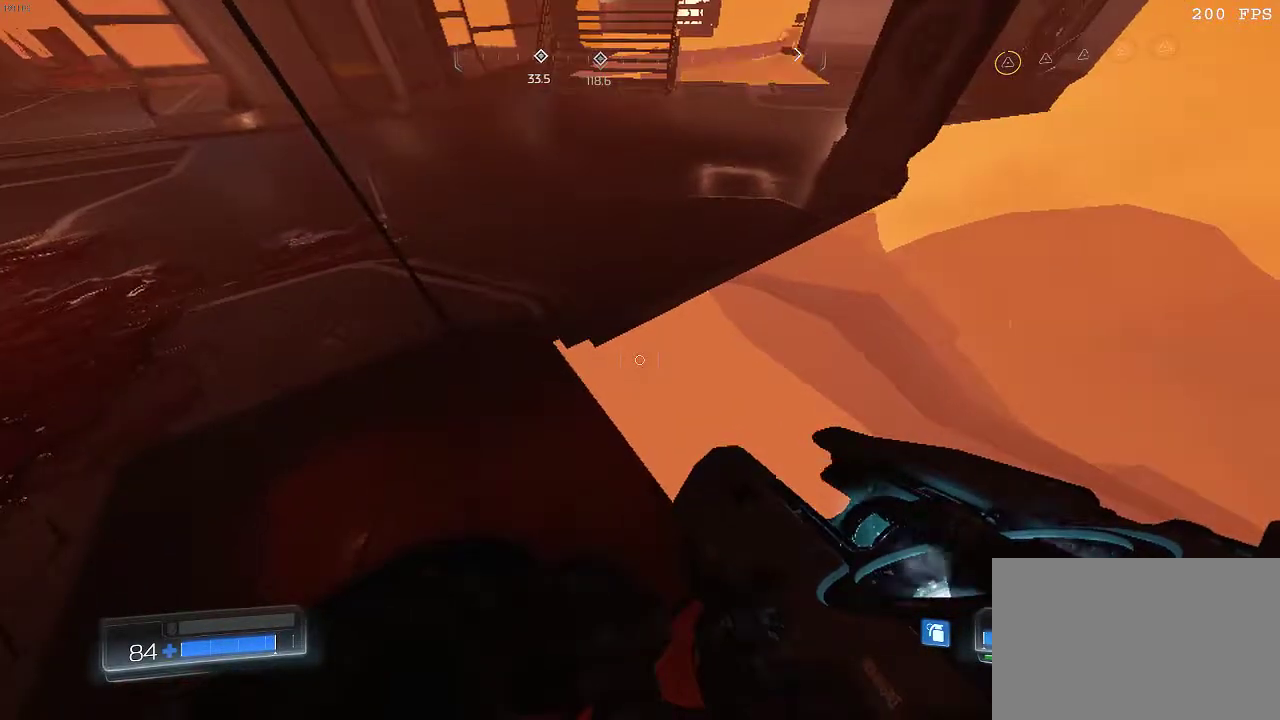
{"keys": ["shift"], "mouse": [], "events": []}
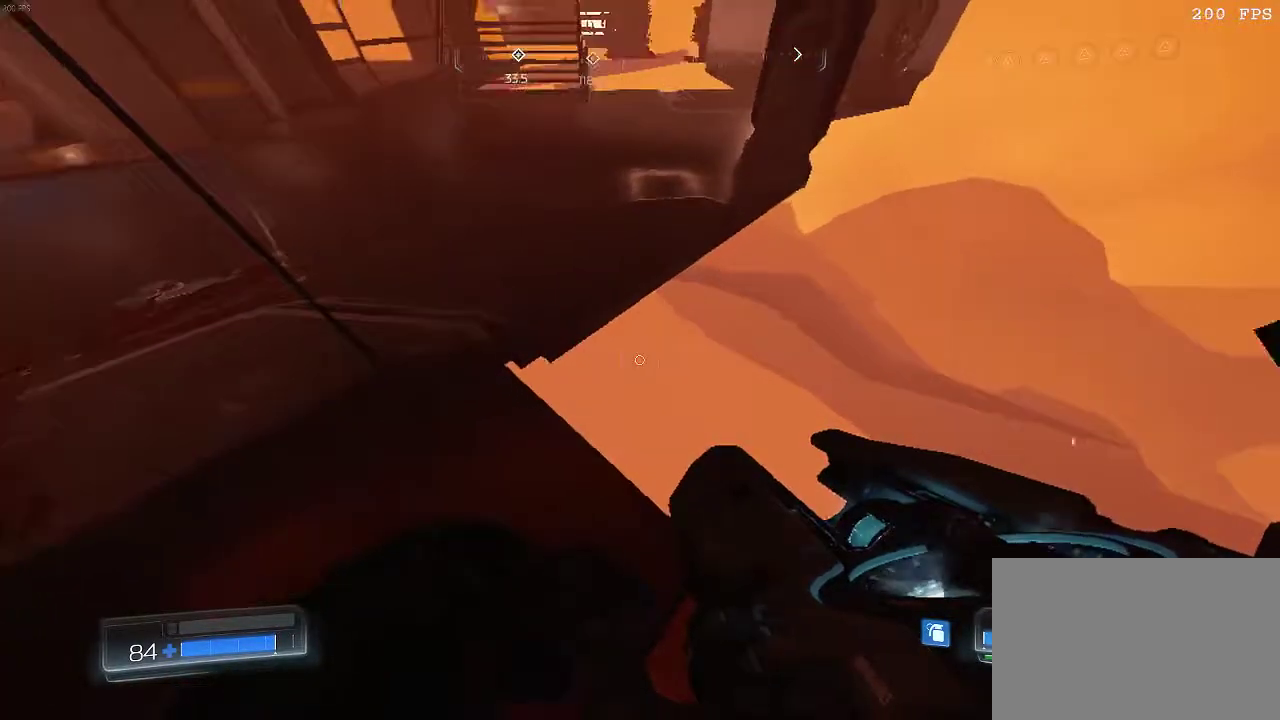
{"keys": ["shift"], "mouse": [], "events": []}
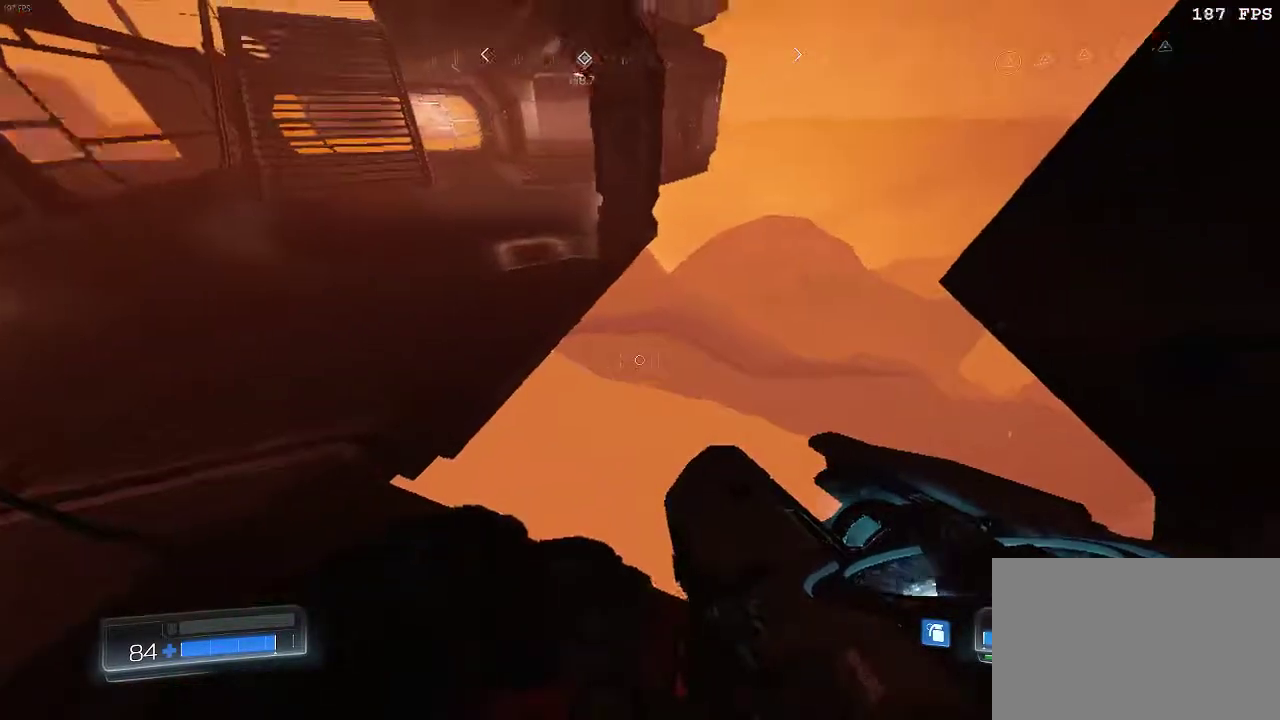
{"keys": ["shift"], "mouse": [], "events": []}
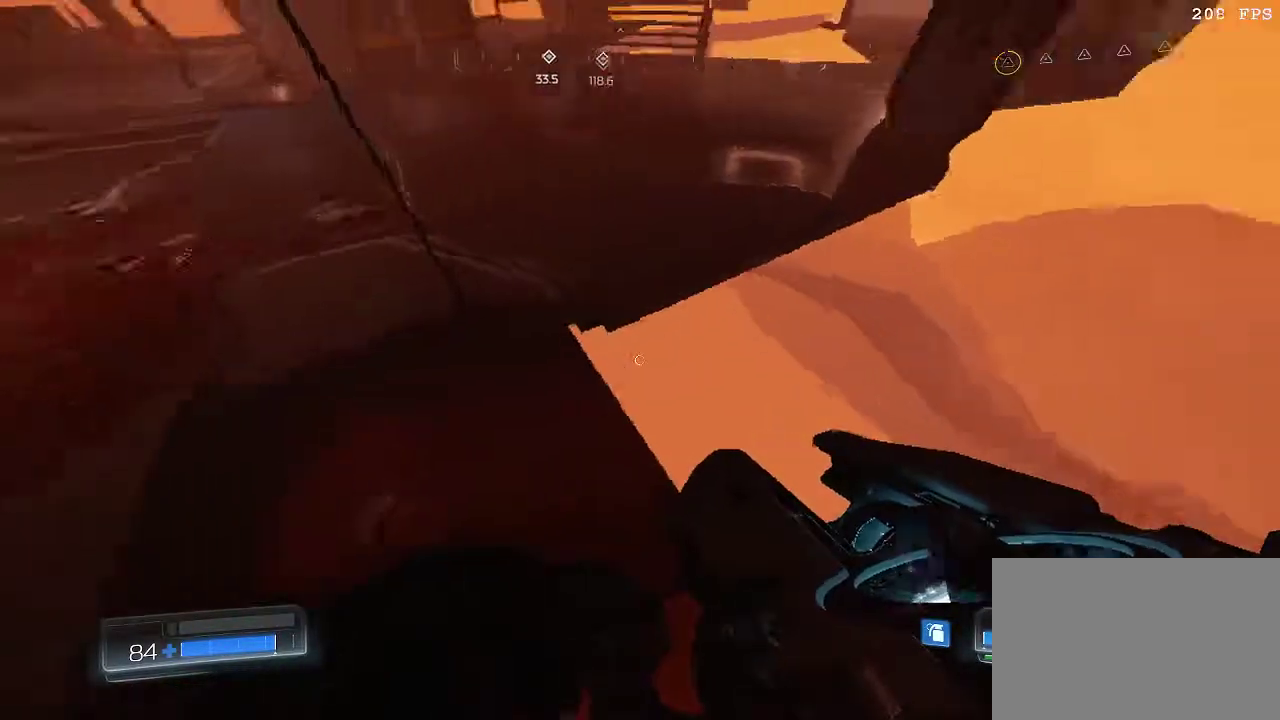
{"keys": ["shift"], "mouse": [], "events": []}
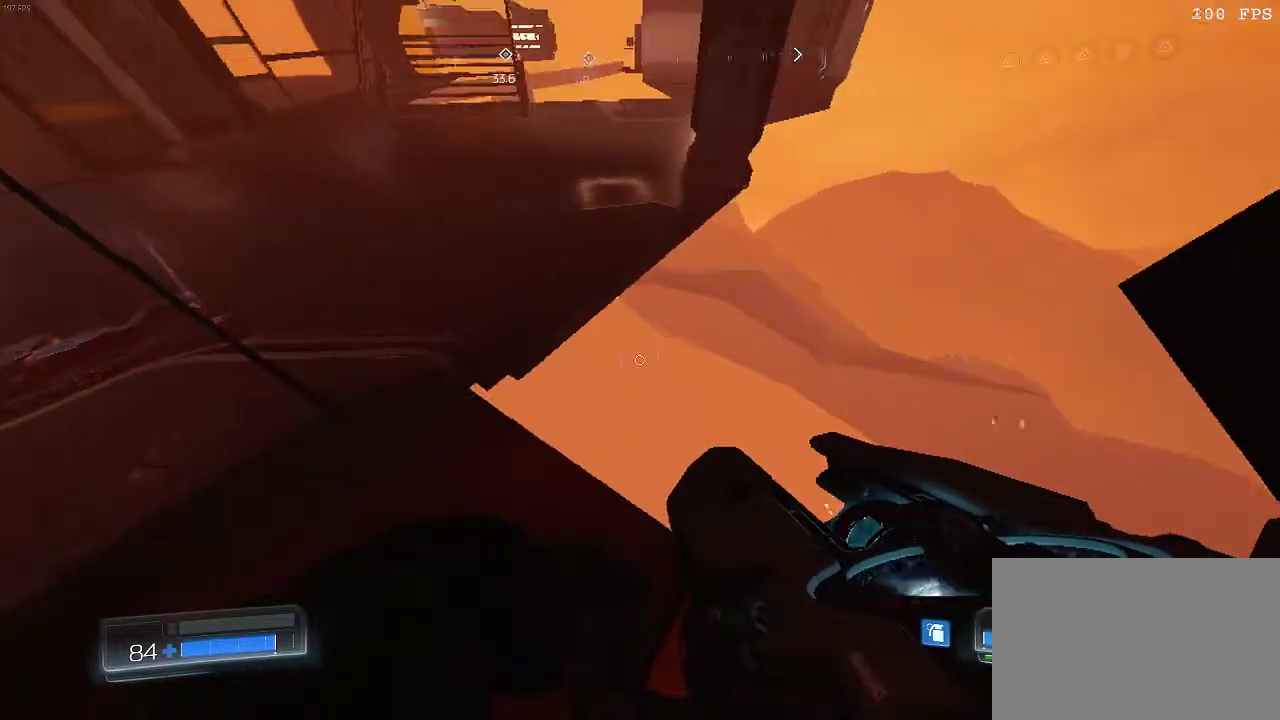
{"keys": ["shift"], "mouse": [], "events": []}
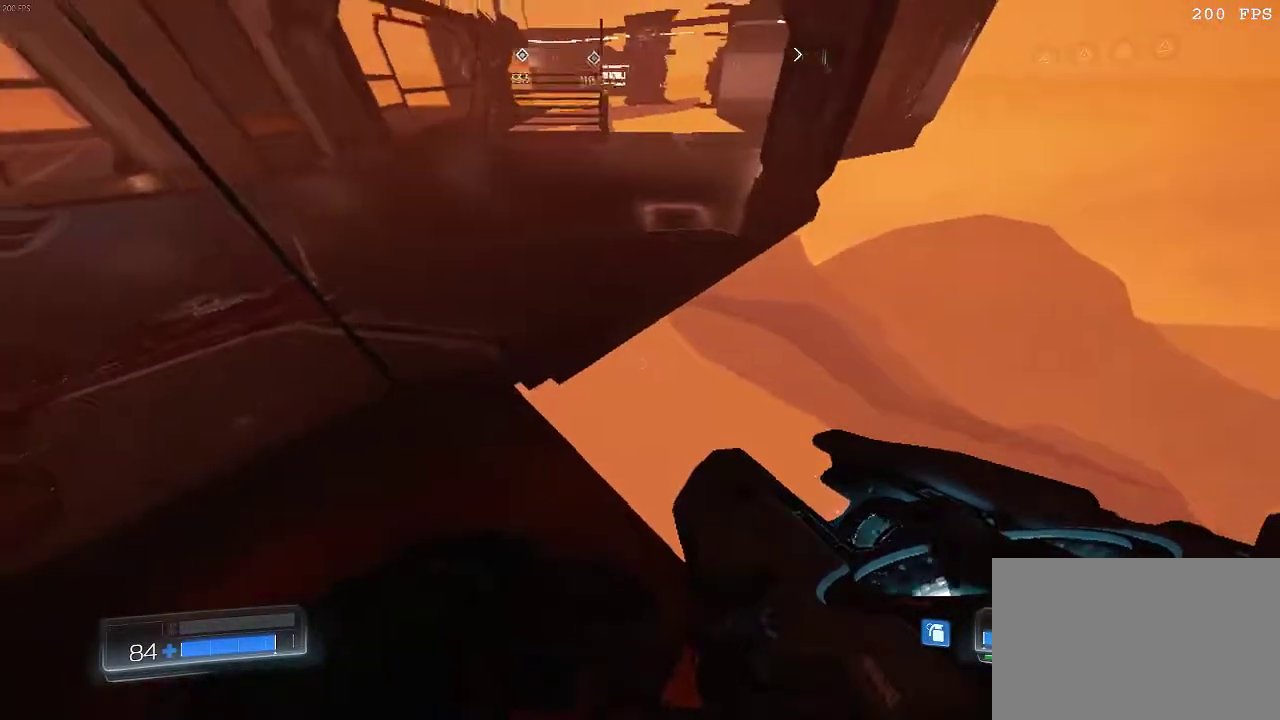
{"keys": ["shift"], "mouse": [], "events": []}
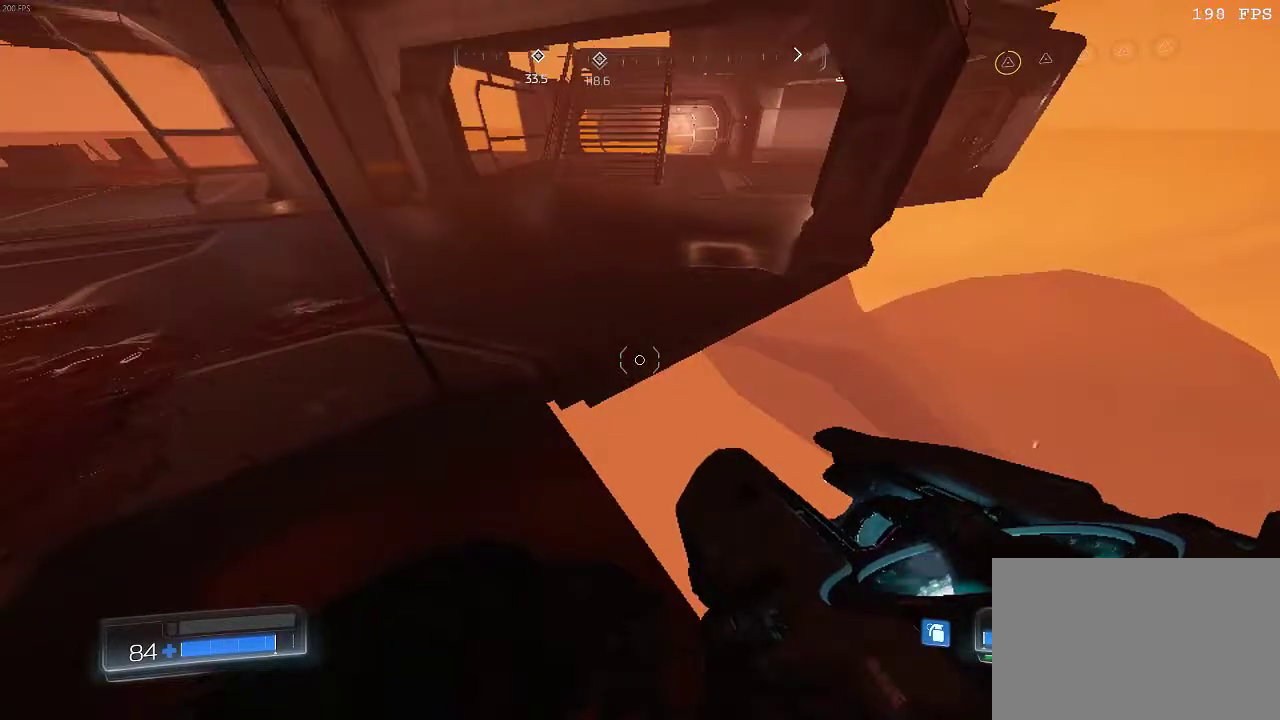
{"keys": ["shift"], "mouse": [], "events": []}
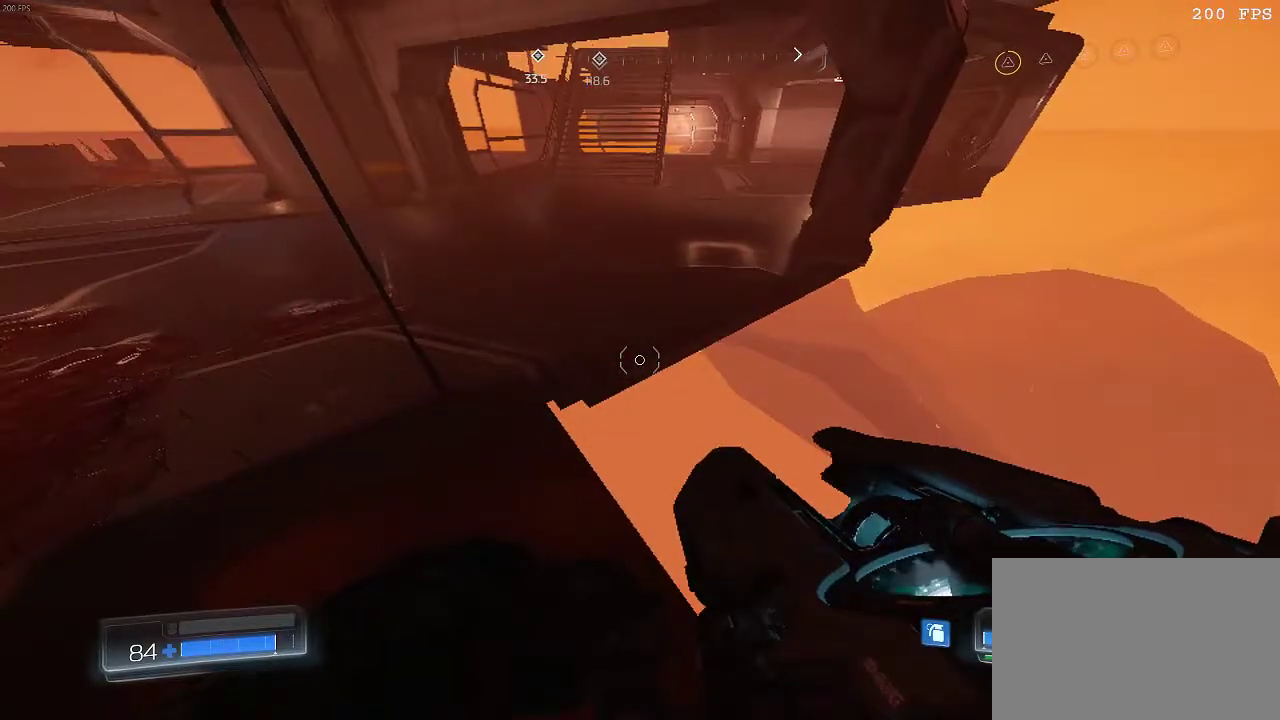
{"keys": ["shift"], "mouse": [], "events": []}
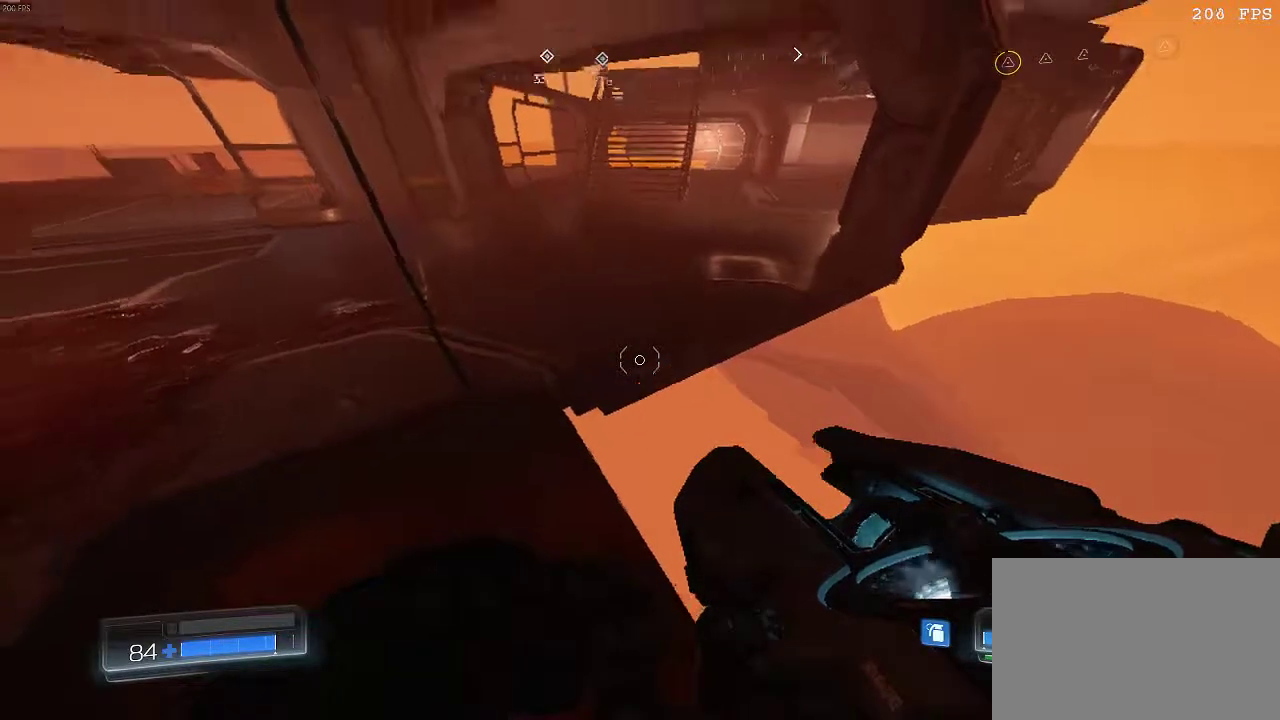
{"keys": ["shift"], "mouse": [], "events": []}
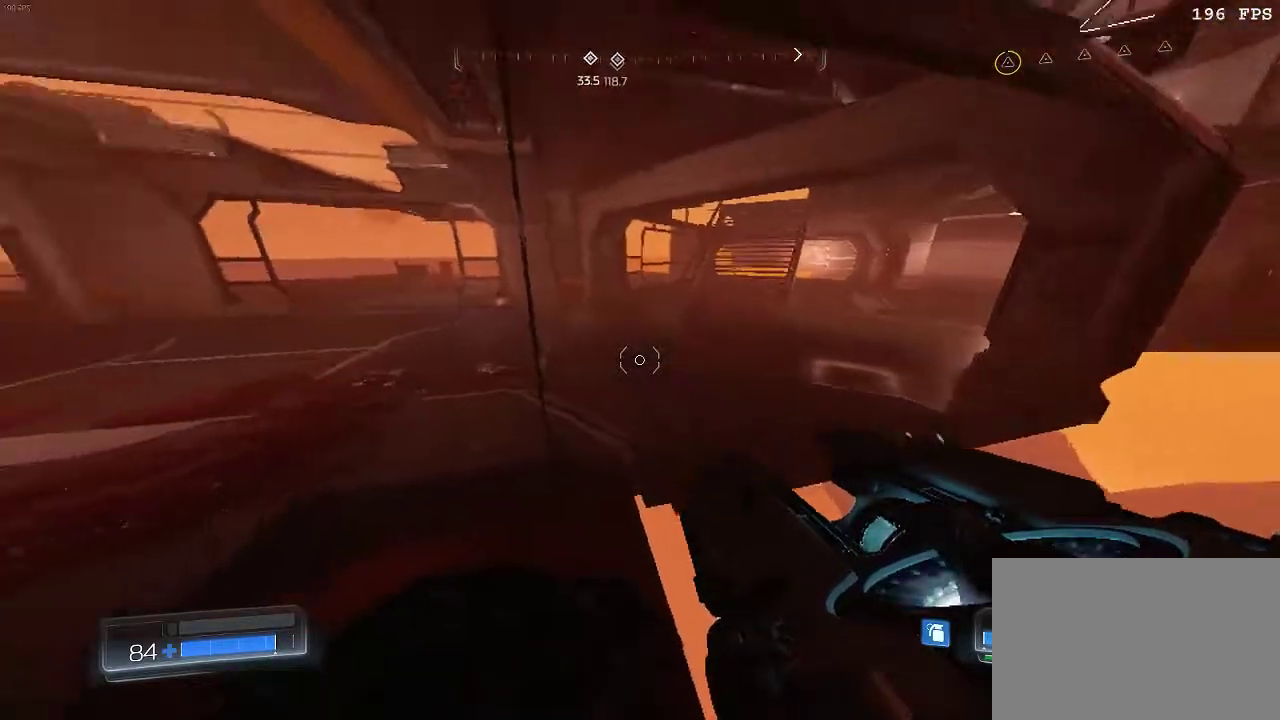
{"keys": ["shift"], "mouse": [], "events": []}
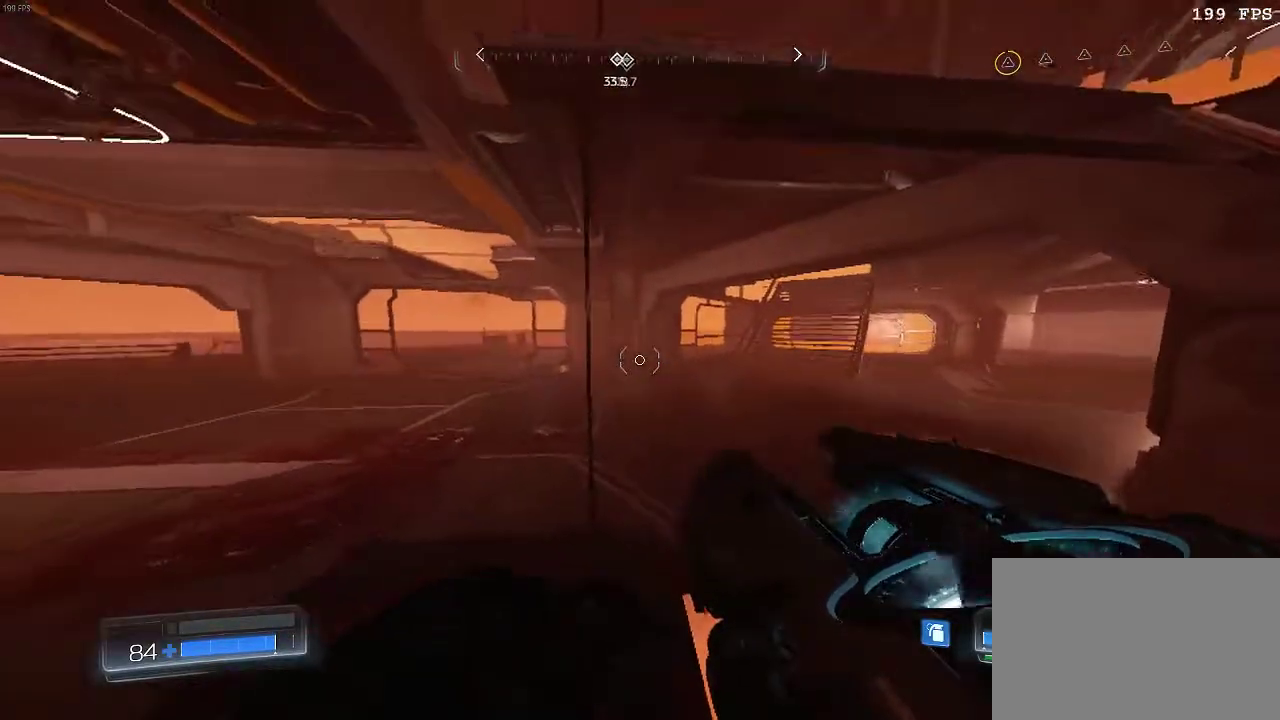
{"keys": [], "mouse": [], "events": [[417, "shift", "up"]]}
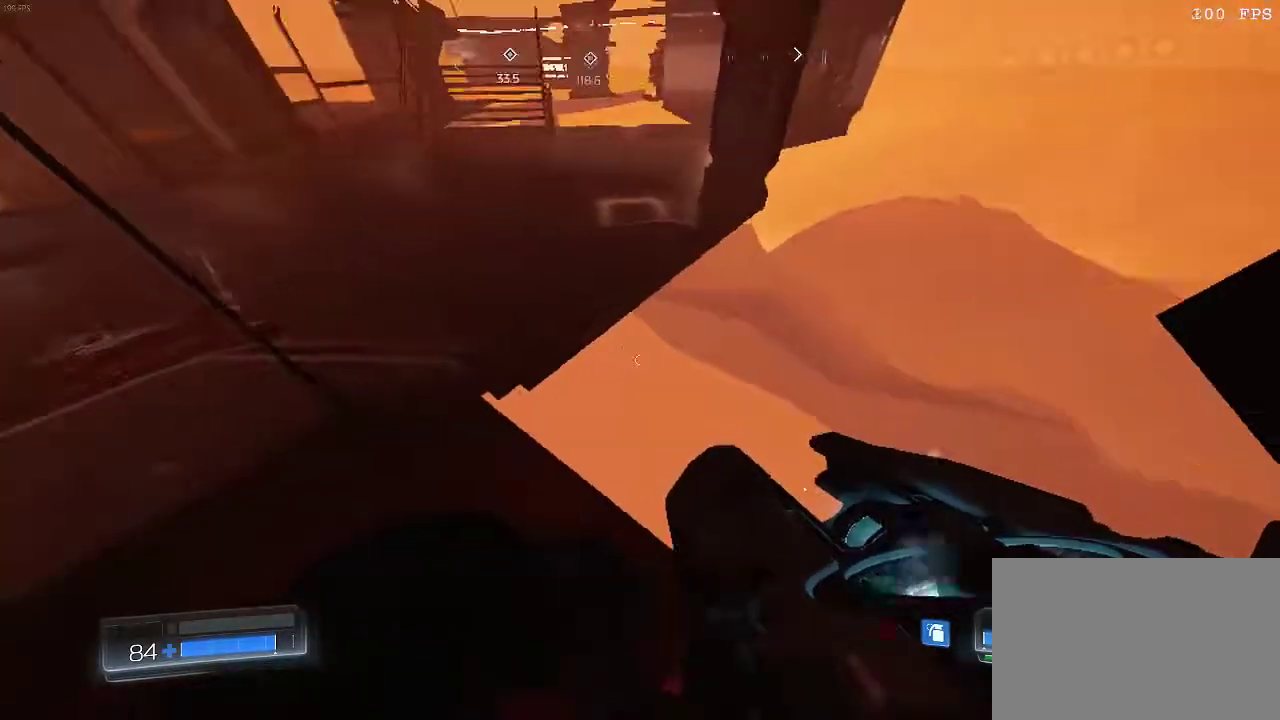
{"keys": [], "mouse": [], "events": []}
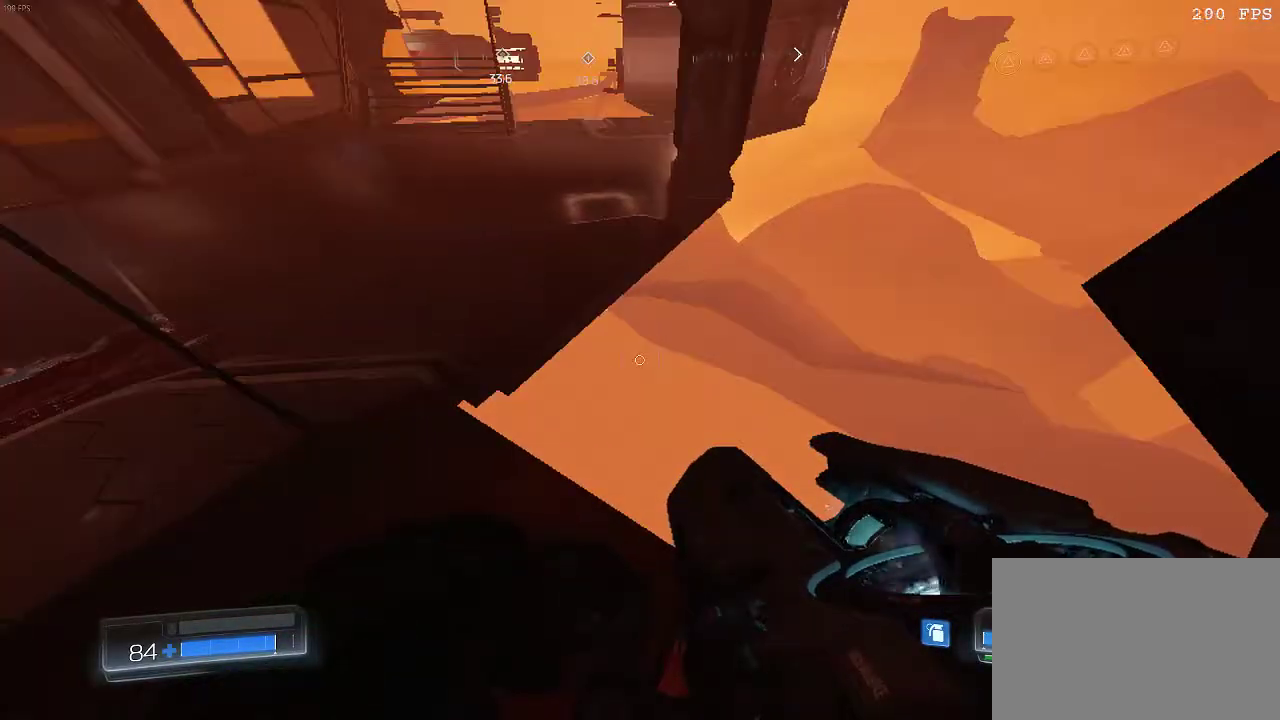
{"keys": [], "mouse": [], "events": []}
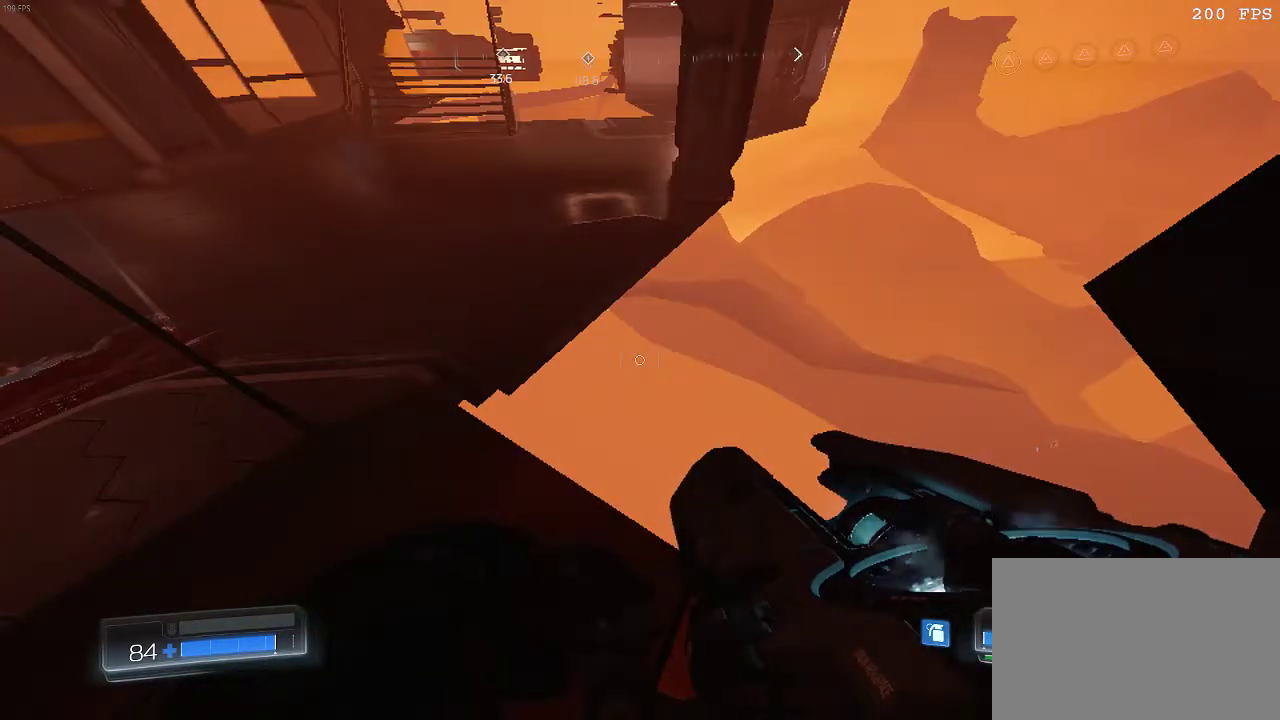
{"keys": [], "mouse": [], "events": [[350, "w", "down"], [417, "w", "up"]]}
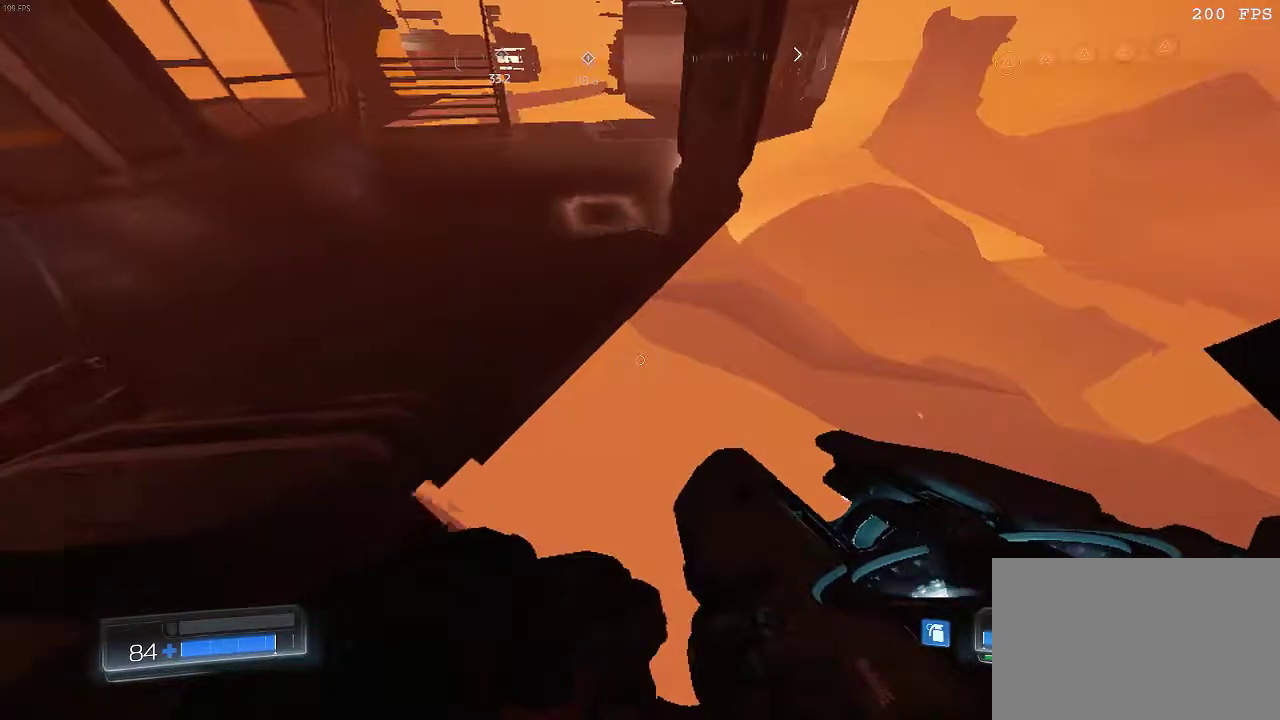
{"keys": [], "mouse": [], "events": [[350, "w", "down"], [383, "w", "up"]]}
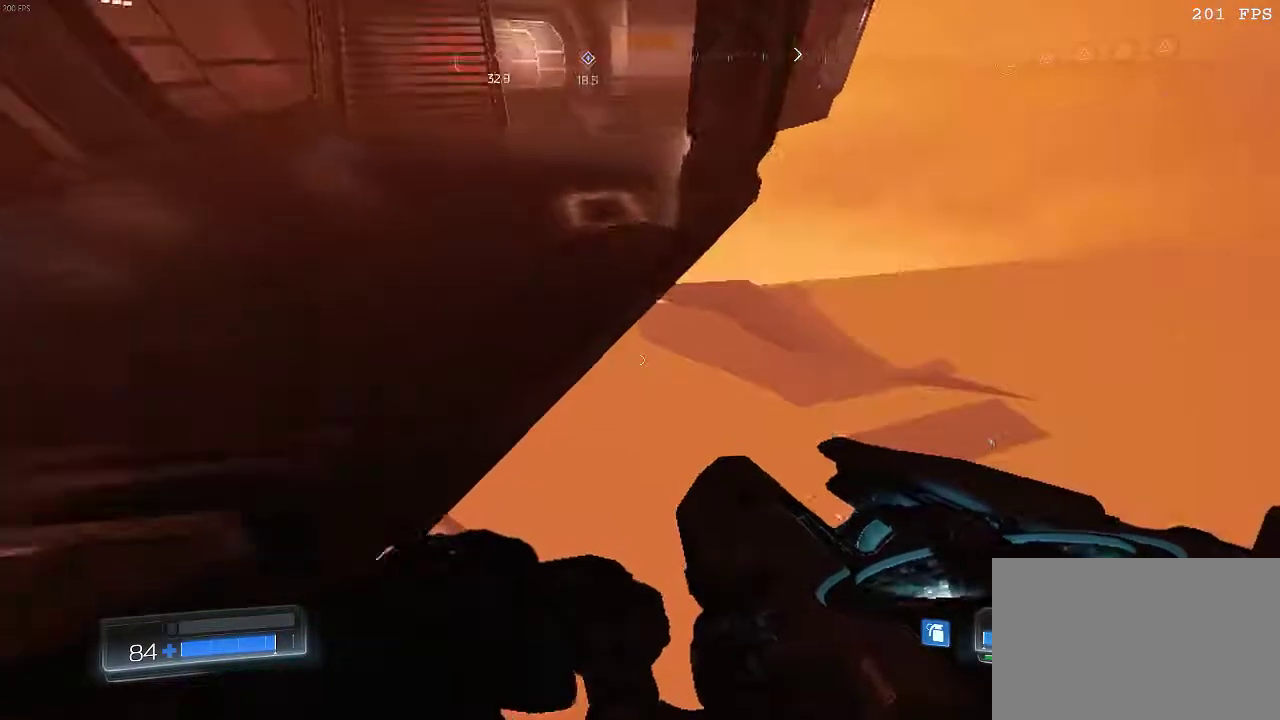
{"keys": ["space", "w"], "mouse": [], "events": [[300, "w", "down"], [450, "space", "down"]]}
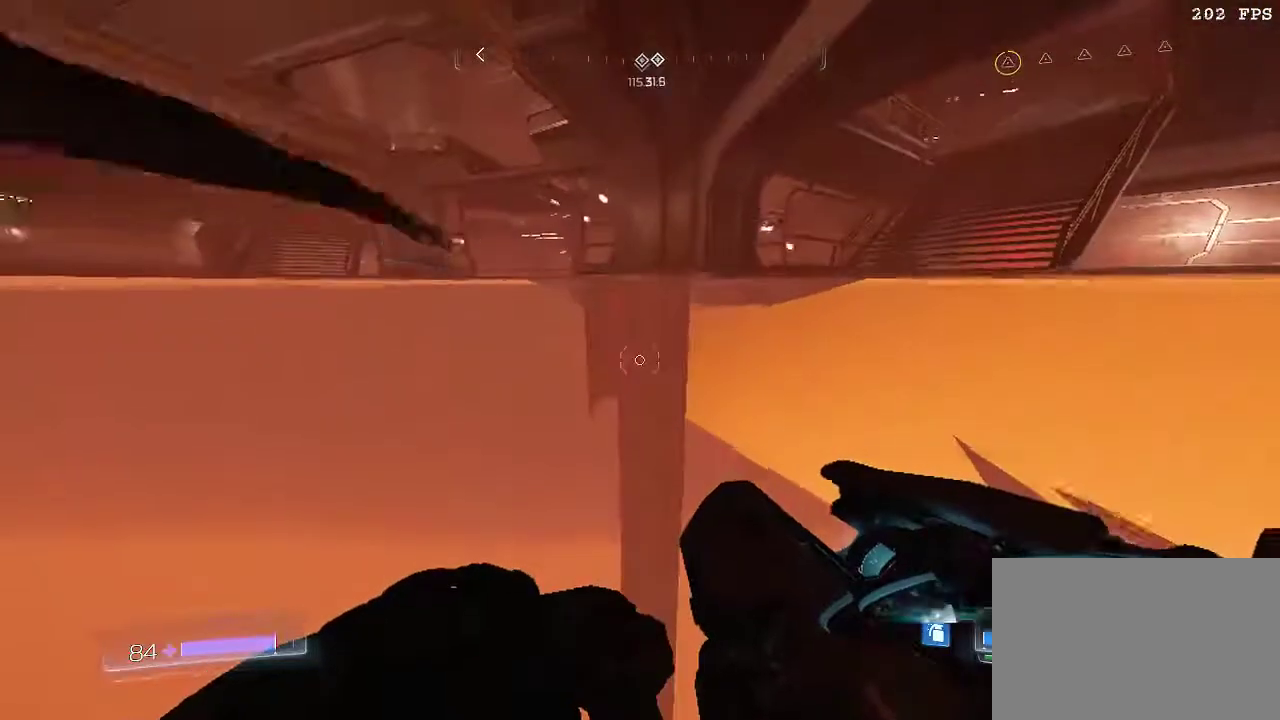
{"keys": ["space", "w"], "mouse": [], "events": [[116, "space", "up"], [433, "space", "down"]]}
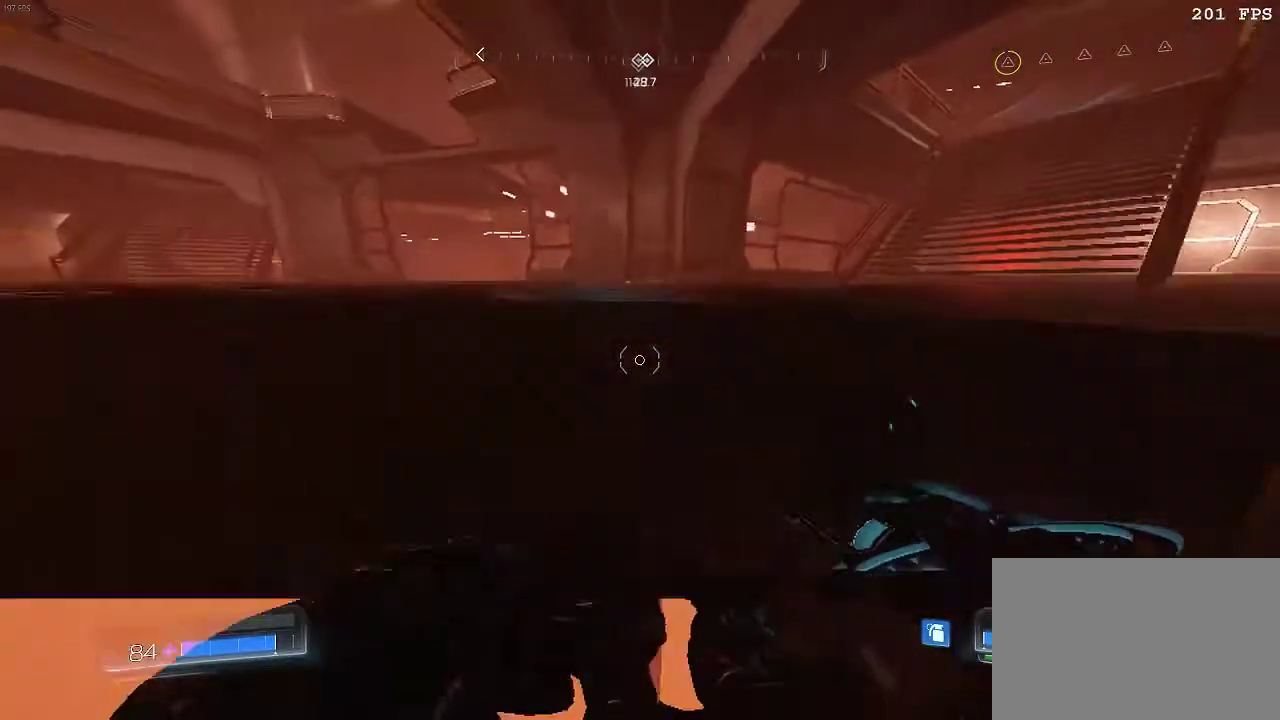
{"keys": ["space", "w"], "mouse": [], "events": [[117, "space", "up"], [417, "space", "down"]]}
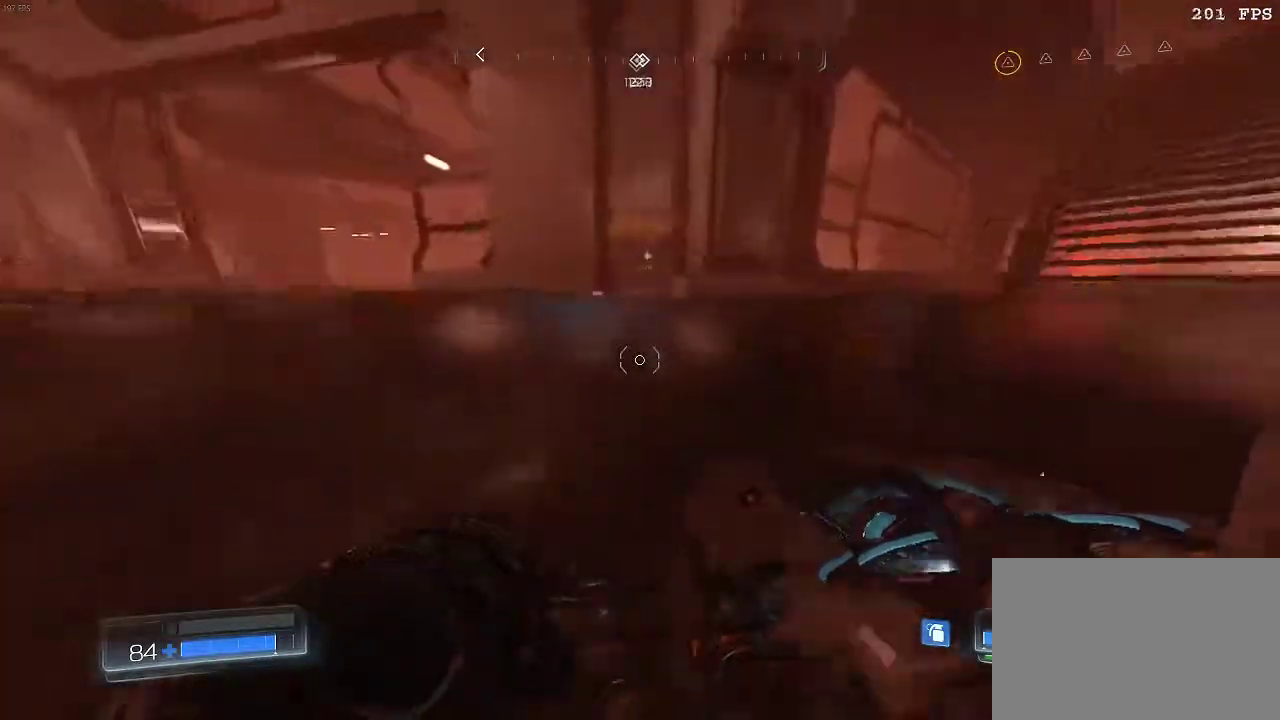
{"keys": ["space", "w"], "mouse": [], "events": [[66, "space", "up"], [433, "space", "down"]]}
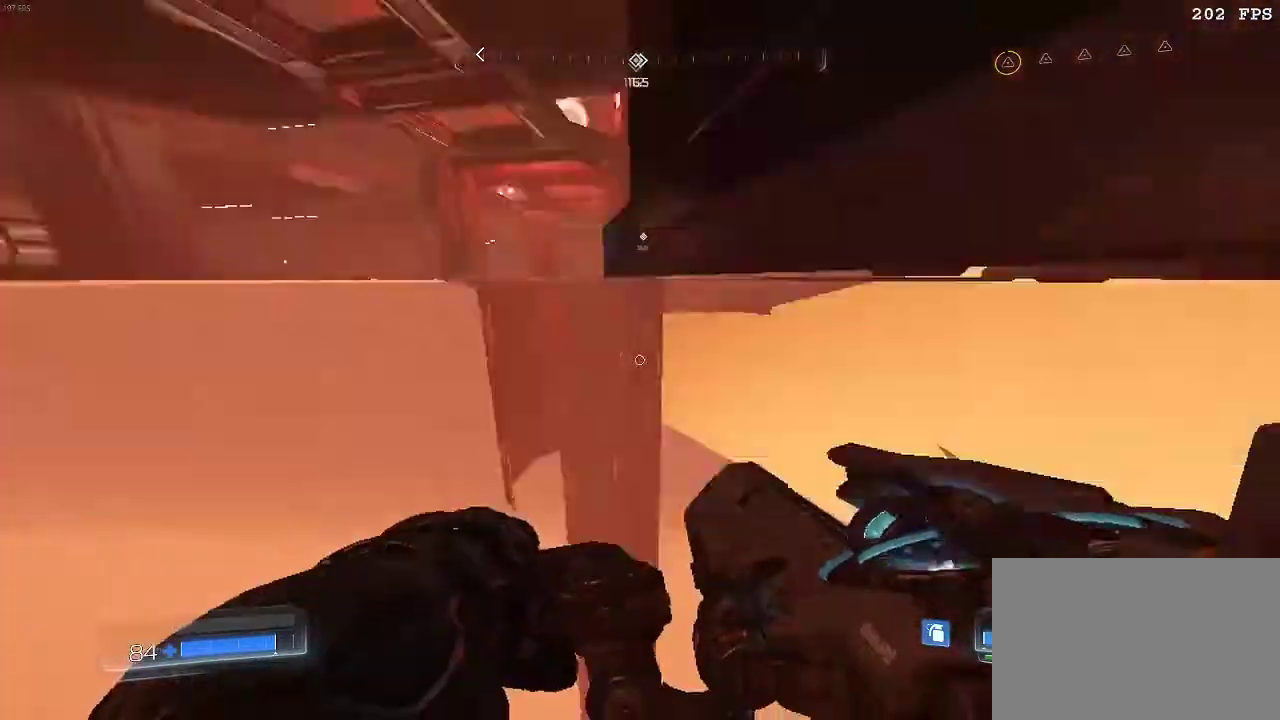
{"keys": ["w"], "mouse": [], "events": [[50, "space", "up"], [384, "space", "down"], [501, "space", "up"]]}